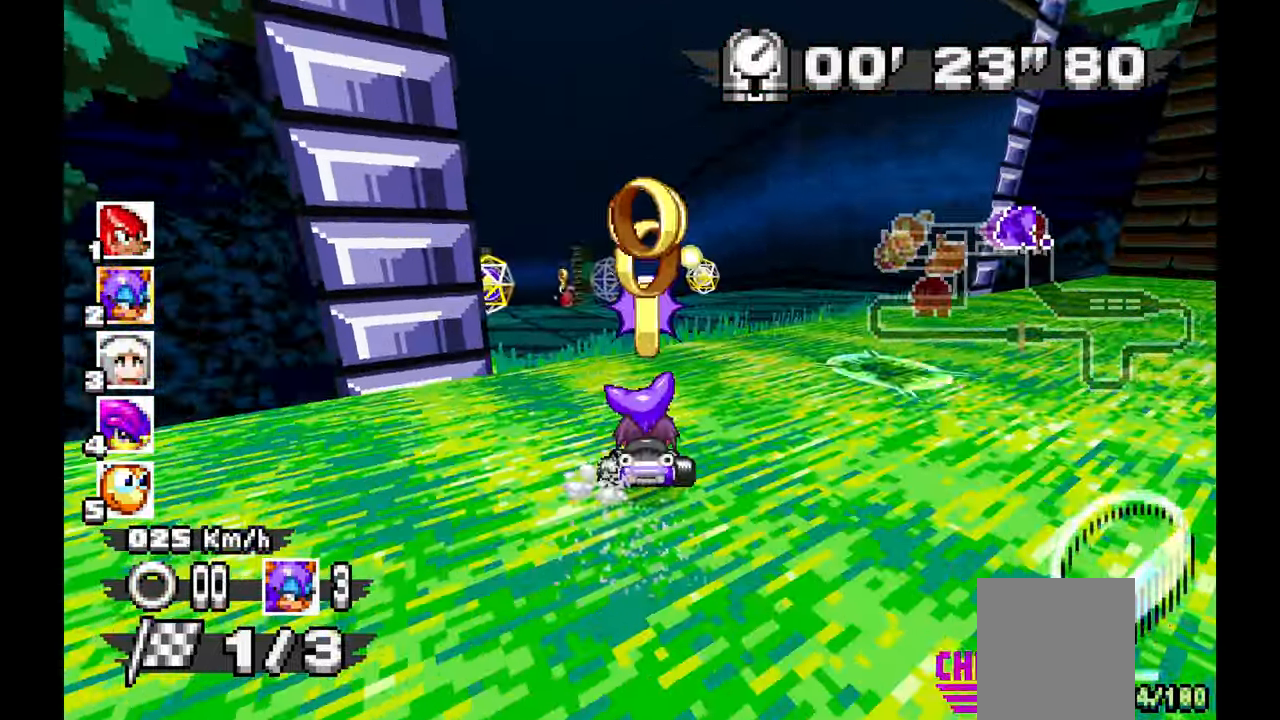
Gameplay with a controller (Xbox layout); each line is a JSON object with the inputs held at the frame after it. "events" lists button and stick changes between this image and that frame as [ms after this image, input, new state], when the widget could be followed in between. Not read: C HOME L1 L2 L3 R1 R2 R3 START Y.
{"buttons": ["A"], "left_stick": "center", "events": [[467, "left_stick", "center"]]}
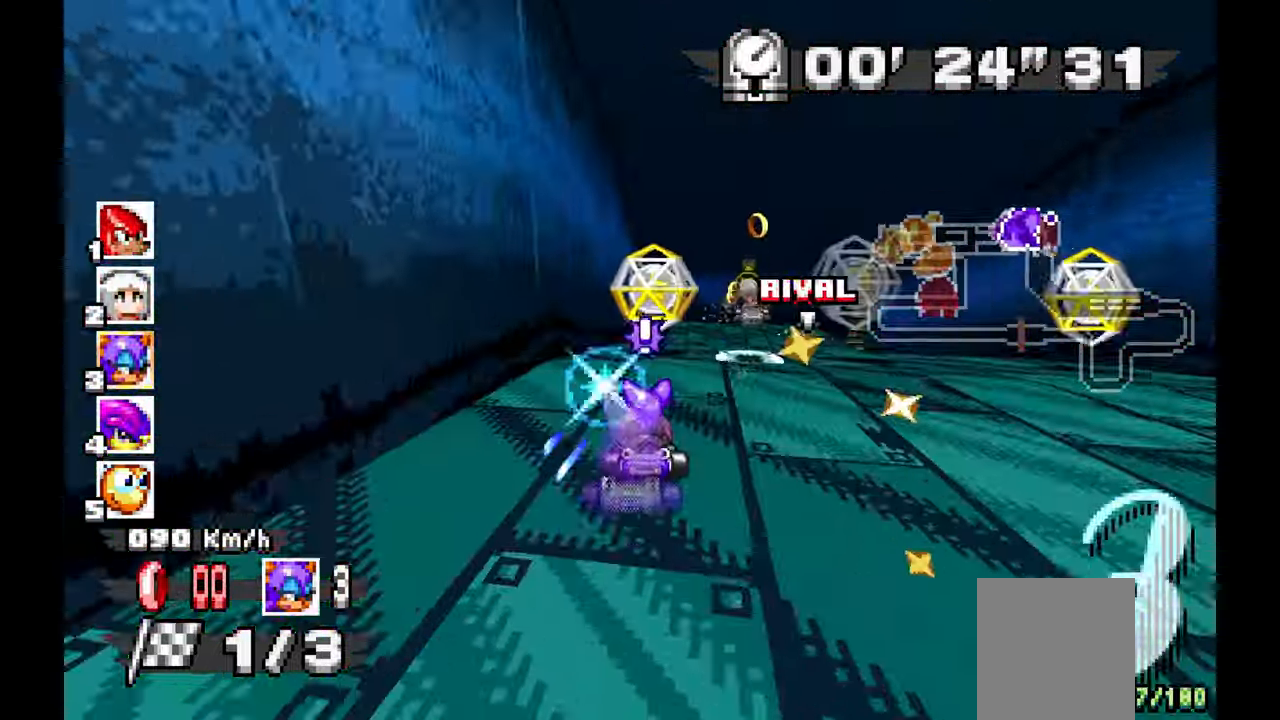
{"buttons": ["A"], "left_stick": "right", "events": [[17, "left_stick", "right"]]}
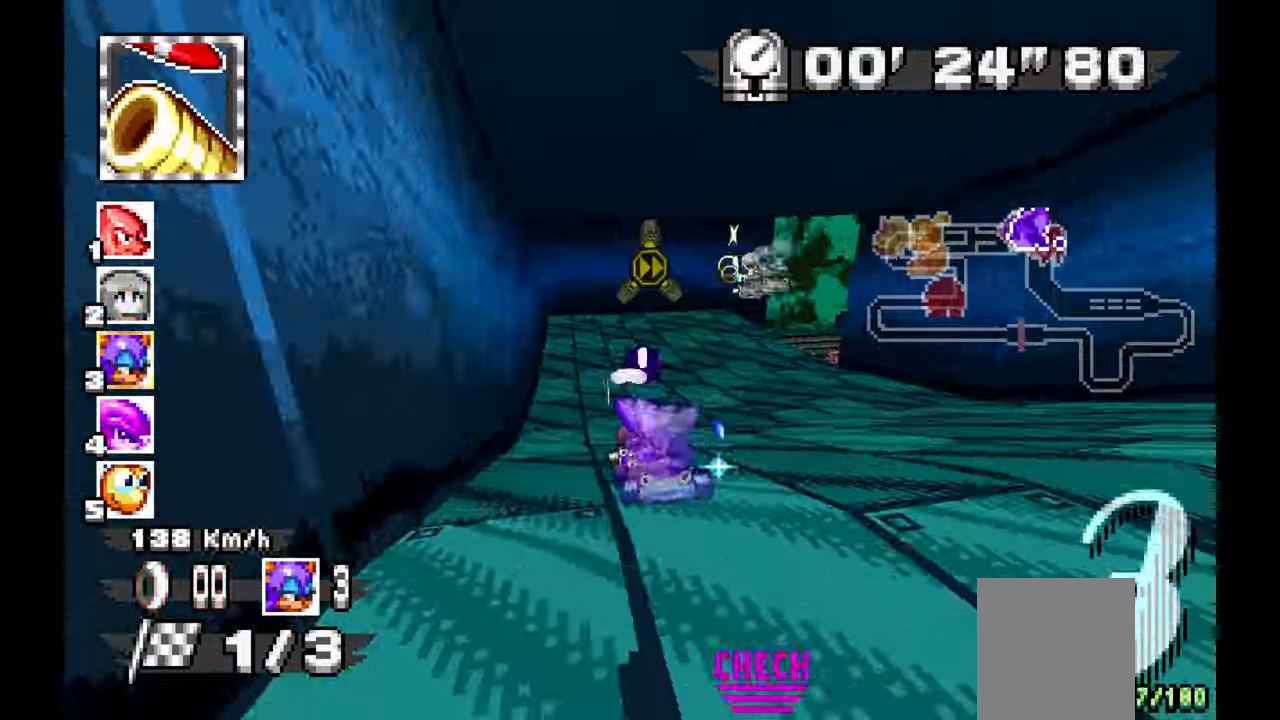
{"buttons": ["A"], "left_stick": "right", "events": []}
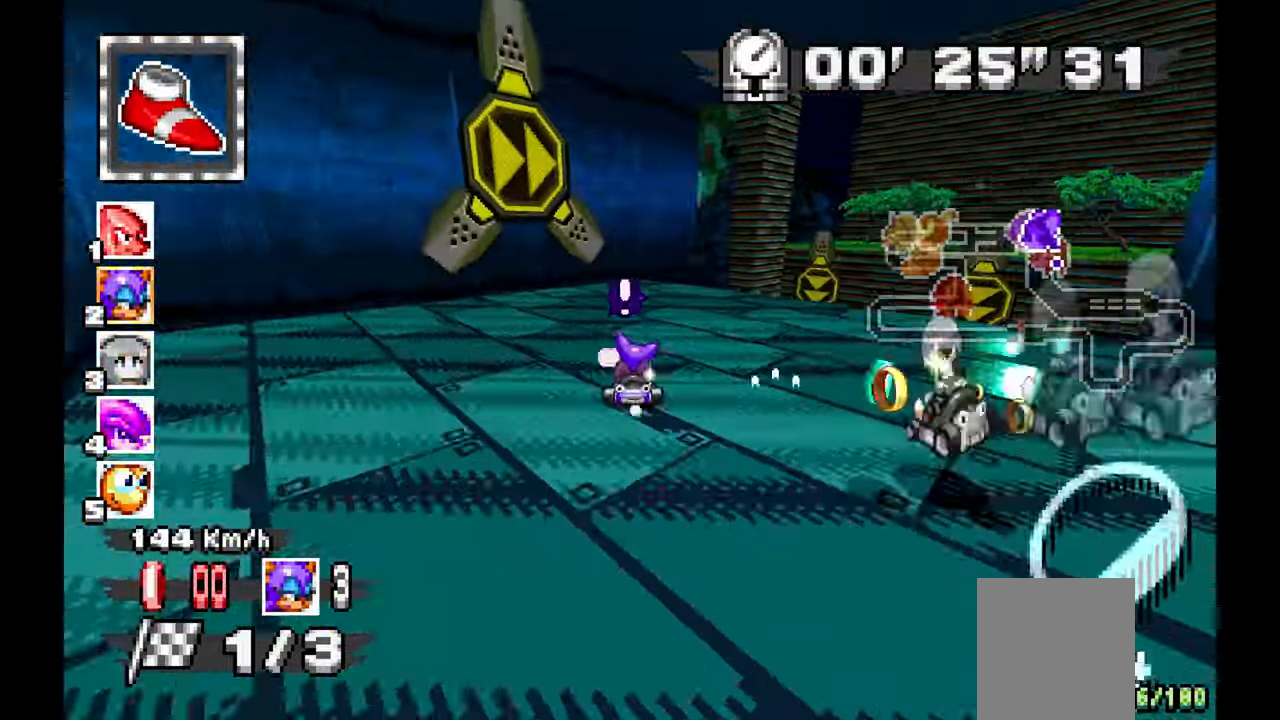
{"buttons": ["A"], "left_stick": "center", "events": [[483, "left_stick", "center"]]}
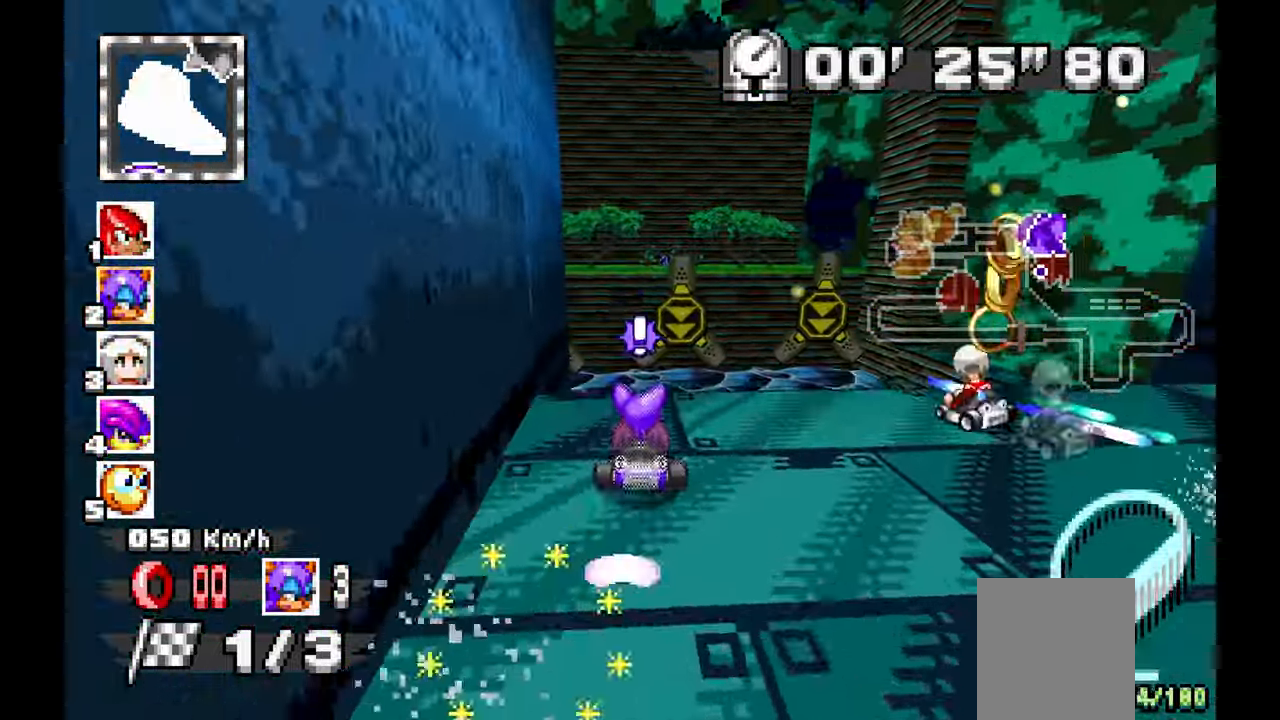
{"buttons": ["A"], "left_stick": "left", "events": [[17, "left_stick", "right"], [100, "left_stick", "center"], [350, "left_stick", "left"]]}
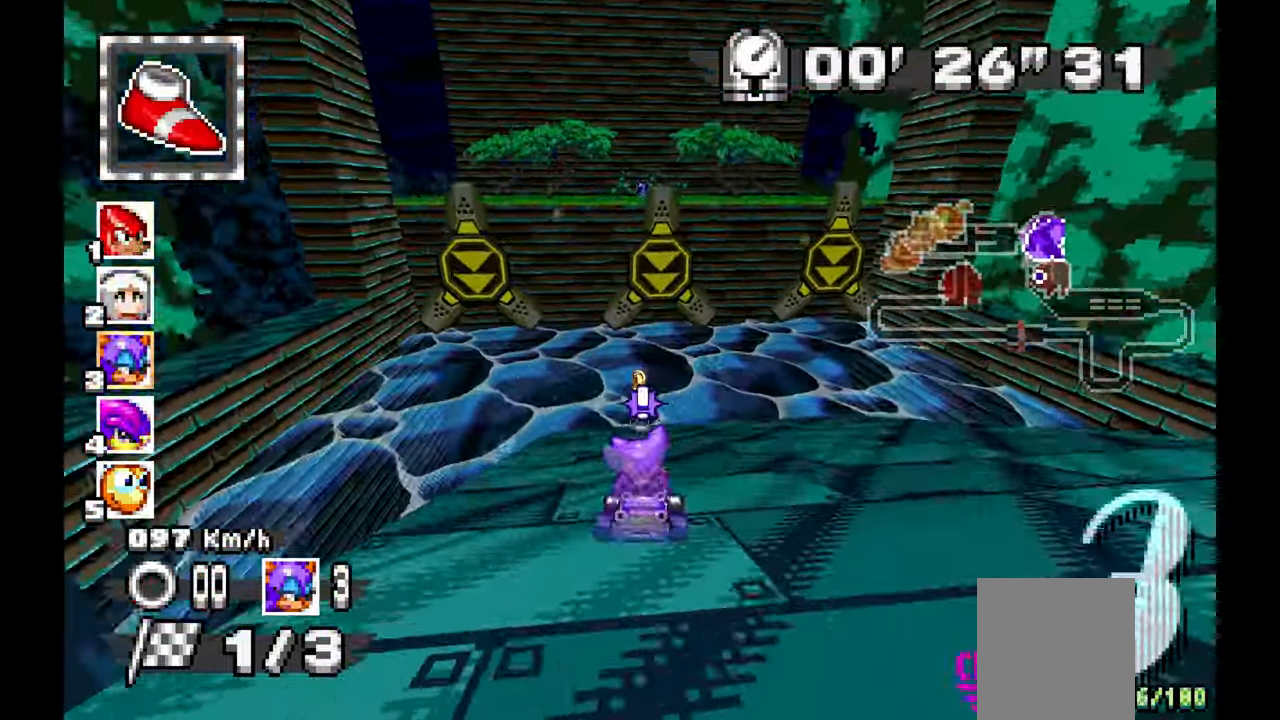
{"buttons": ["A"], "left_stick": "right", "events": [[83, "left_stick", "center"], [333, "left_stick", "right"]]}
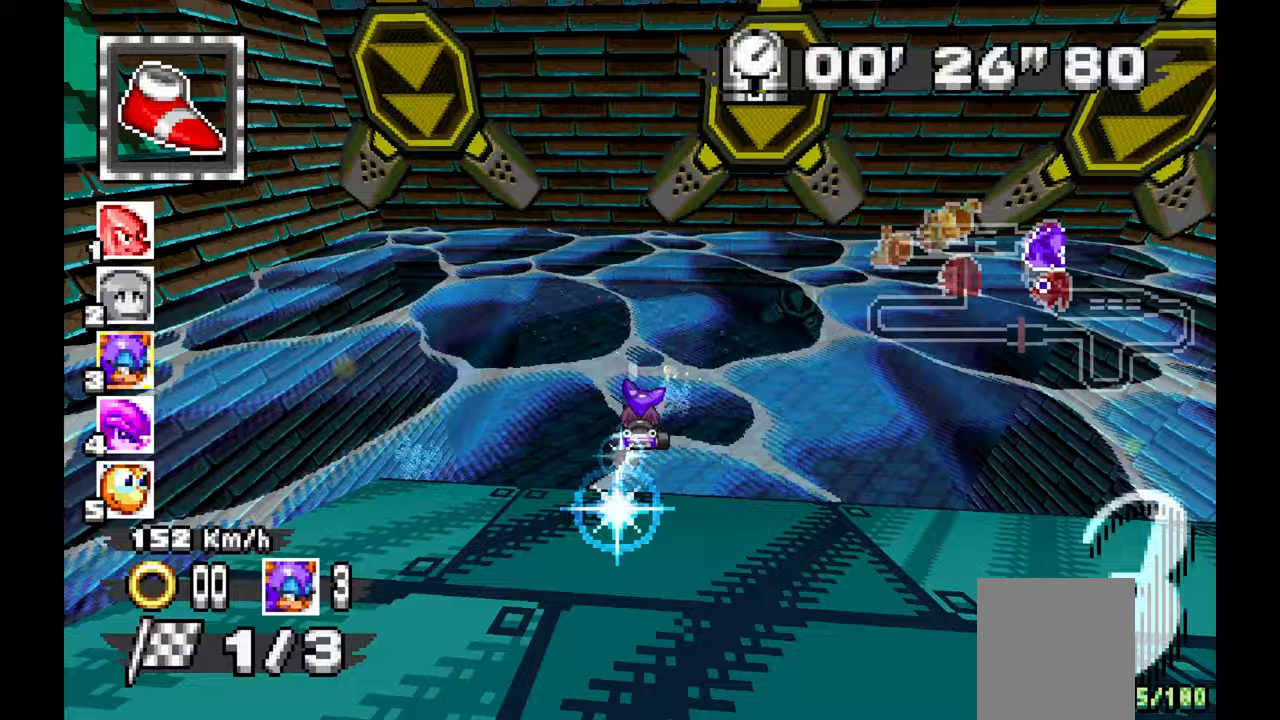
{"buttons": ["A"], "left_stick": "left", "events": [[17, "left_stick", "center"], [183, "left_stick", "left"]]}
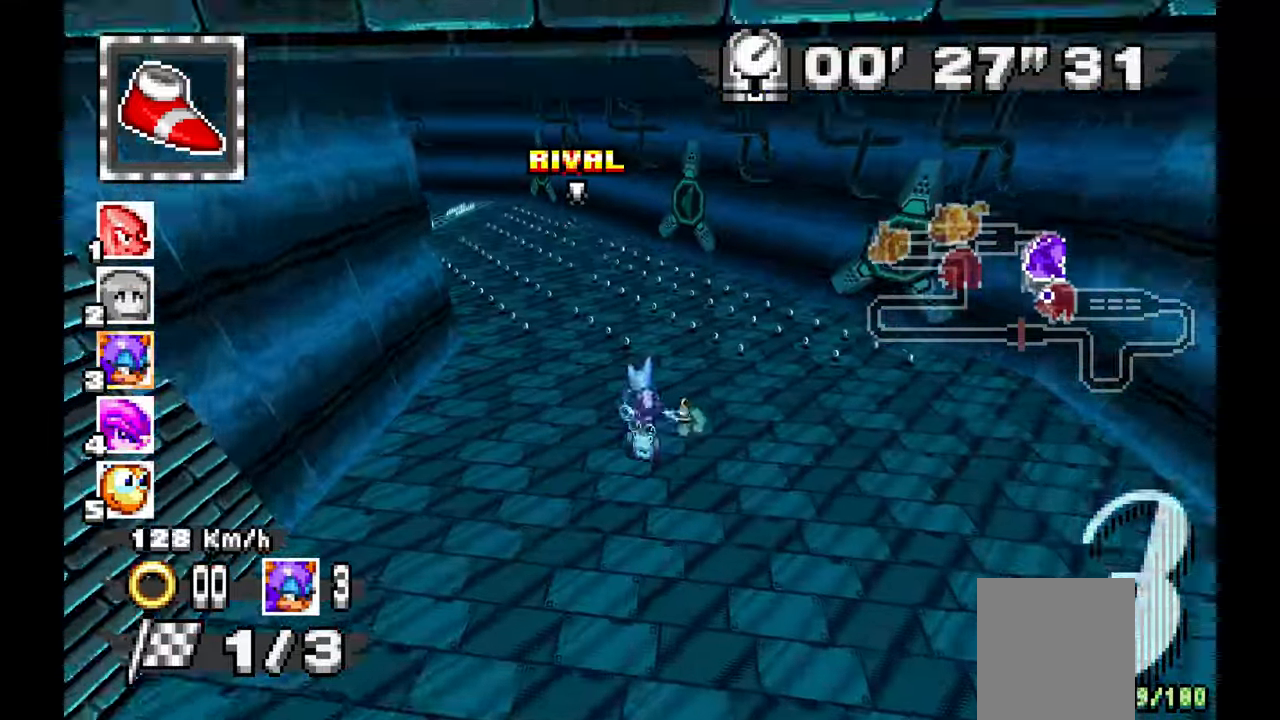
{"buttons": ["A"], "left_stick": "left", "events": []}
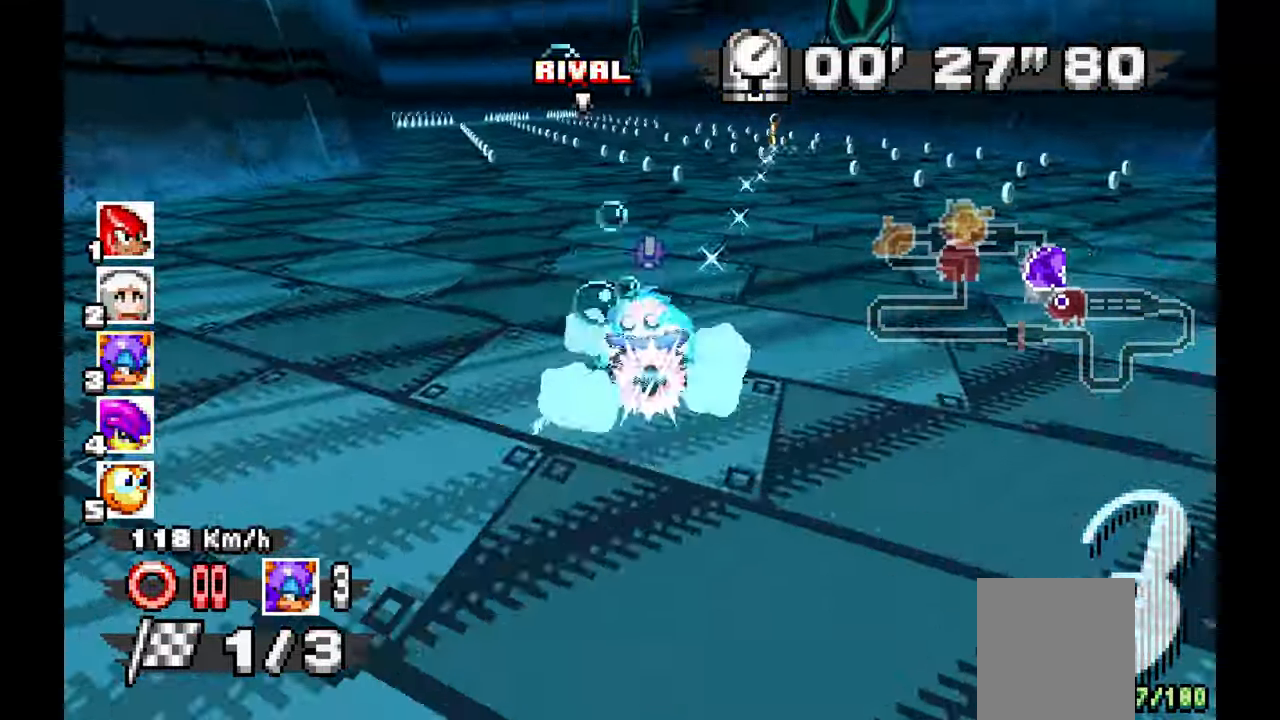
{"buttons": ["A"], "left_stick": "right", "events": [[267, "left_stick", "center"], [333, "left_stick", "right"]]}
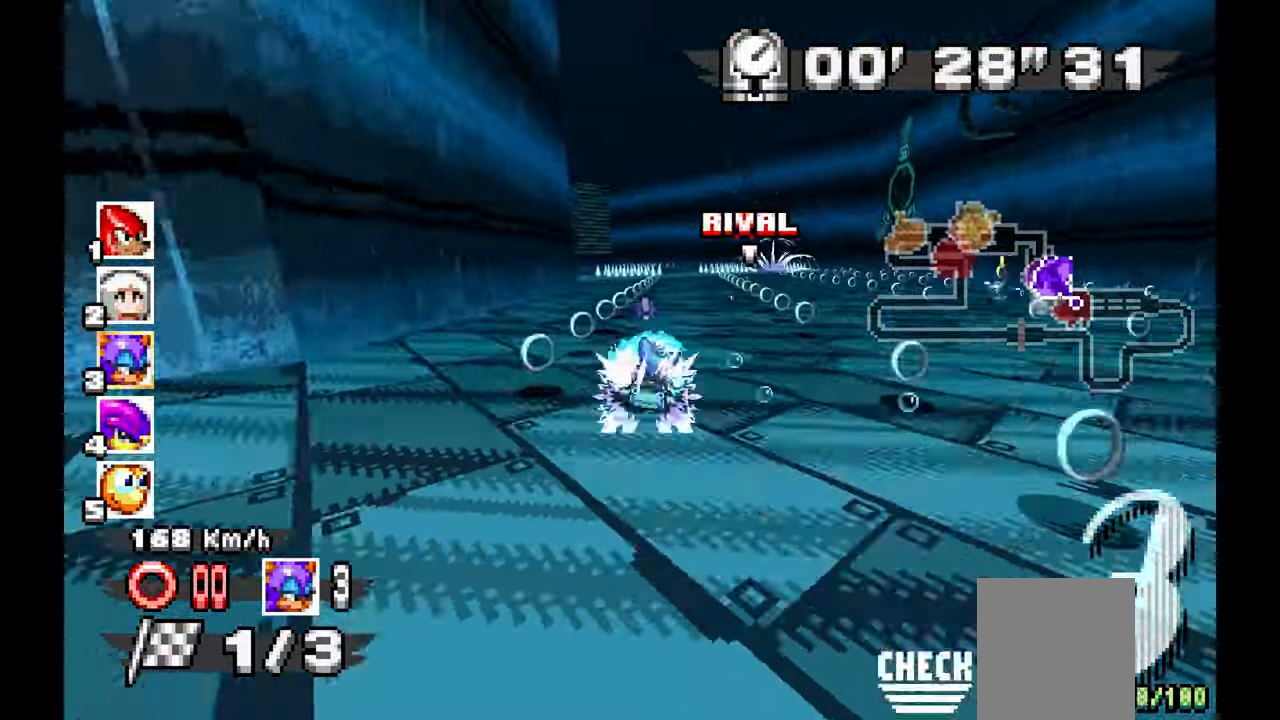
{"buttons": ["A"], "left_stick": "left", "events": [[17, "left_stick", "center"], [133, "left_stick", "left"]]}
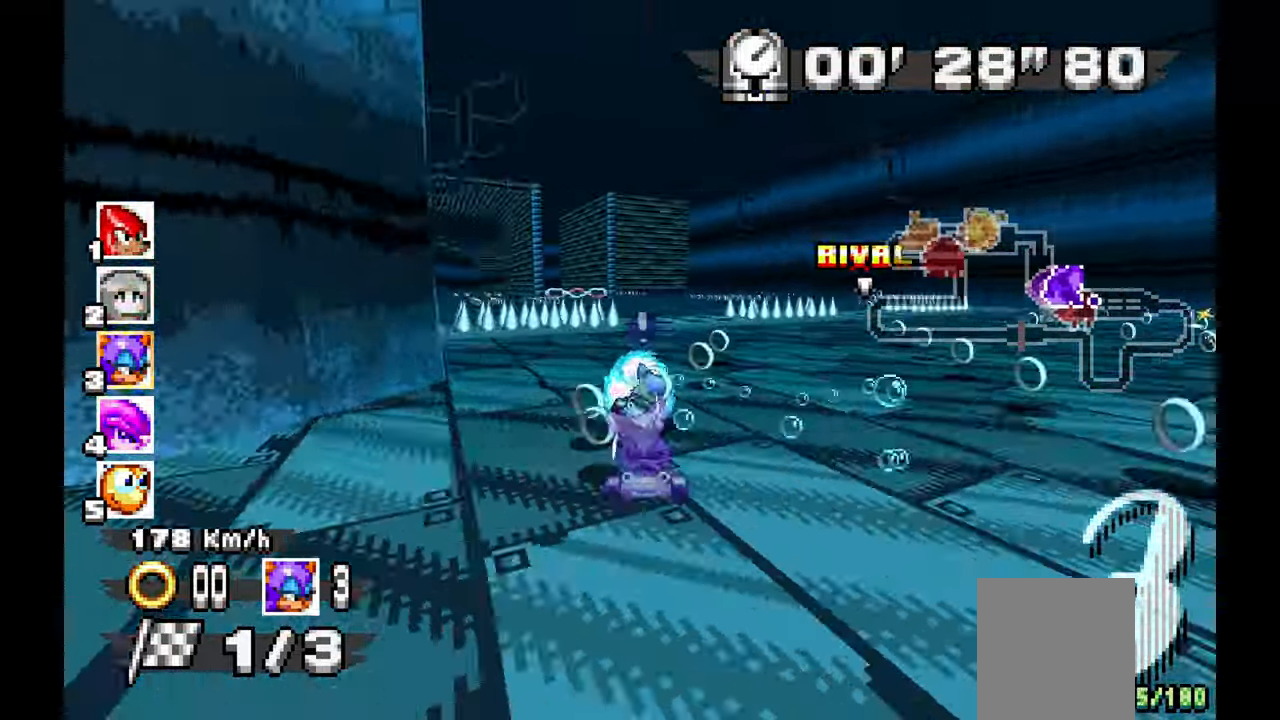
{"buttons": ["A"], "left_stick": "left", "events": [[100, "left_stick", "center"], [183, "left_stick", "right"], [300, "left_stick", "center"], [350, "left_stick", "left"]]}
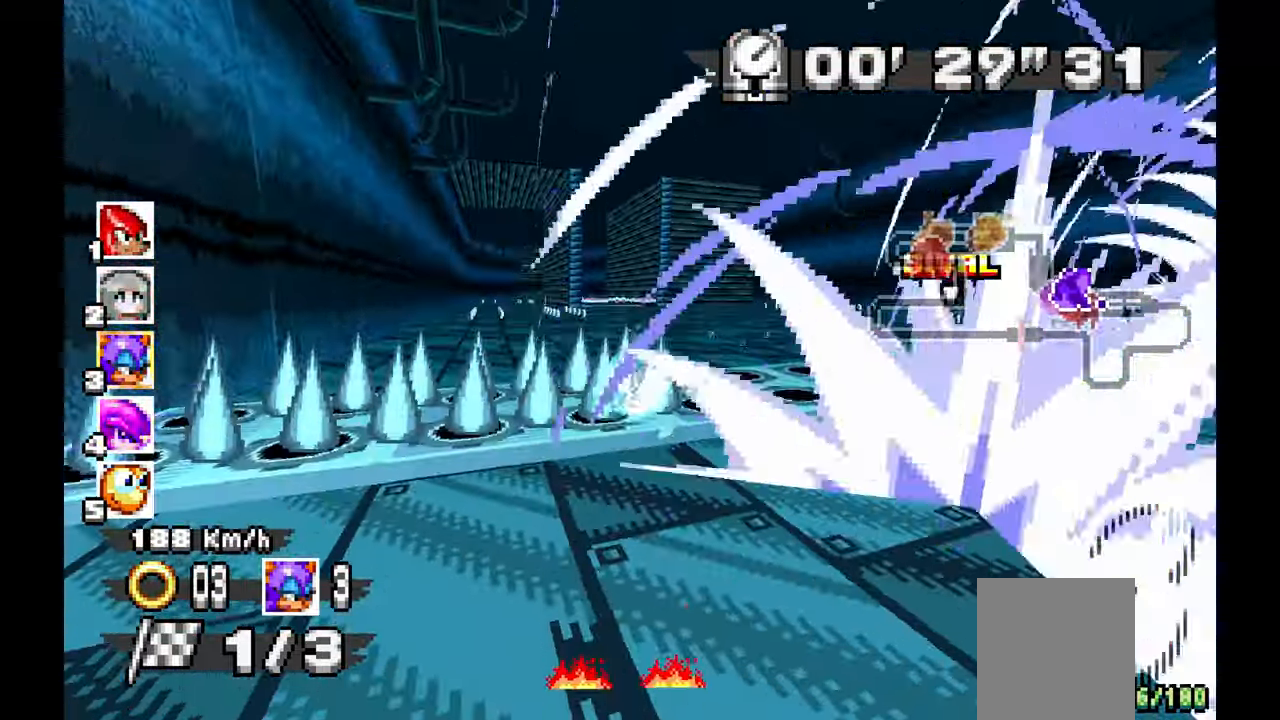
{"buttons": ["A"], "left_stick": "left", "events": [[150, "Z", "down"], [200, "Z", "up"], [267, "Z", "down"], [317, "Z", "up"]]}
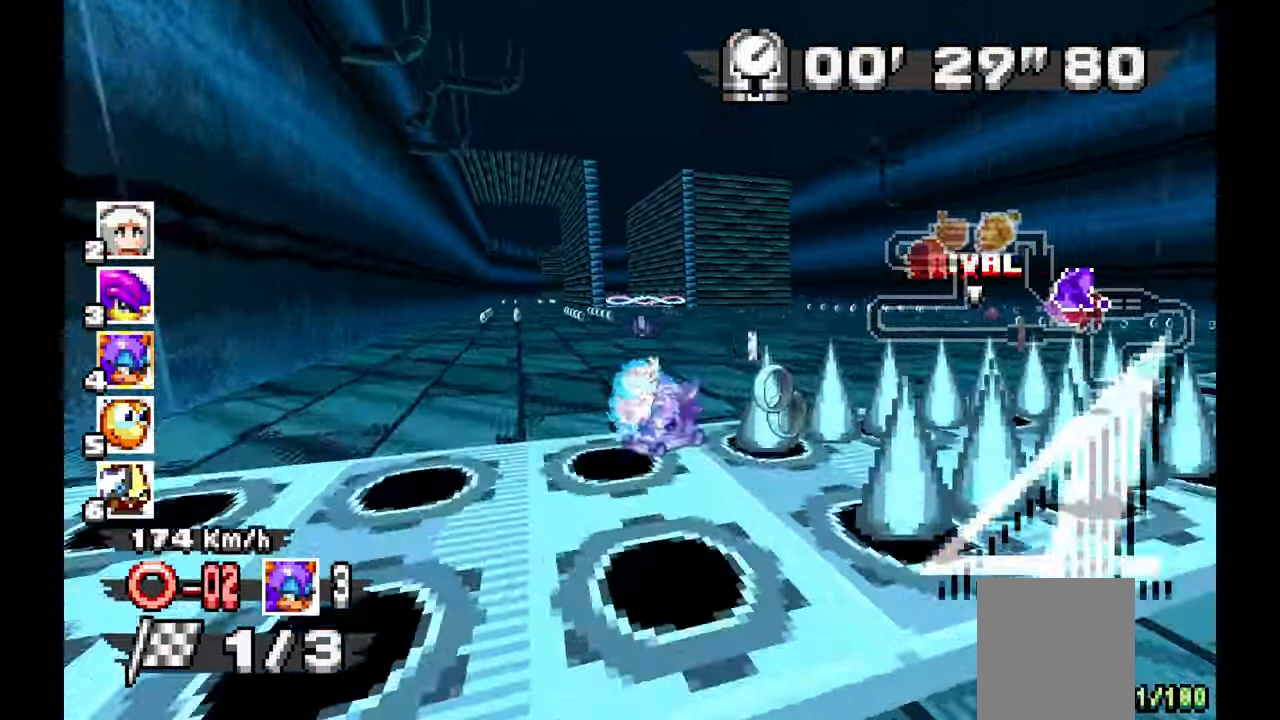
{"buttons": ["A"], "left_stick": "left", "events": []}
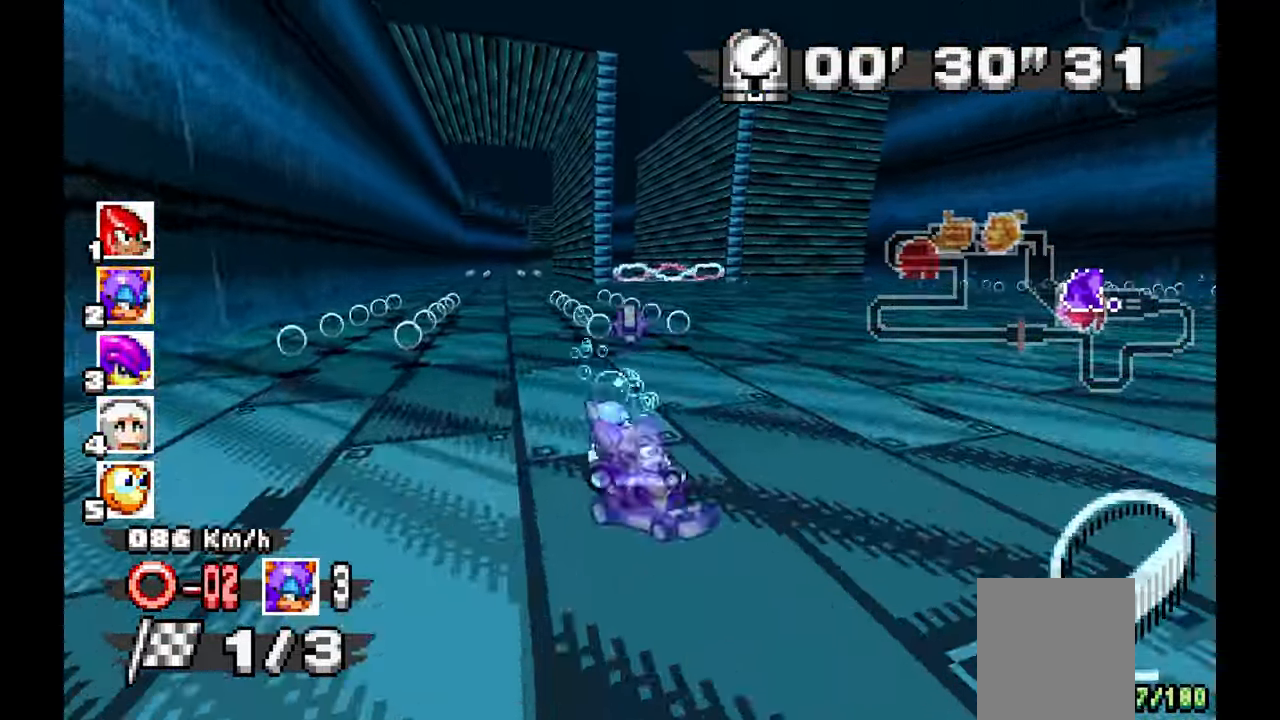
{"buttons": ["A"], "left_stick": "up-left", "events": [[17, "left_stick", "center"], [333, "left_stick", "left"], [383, "left_stick", "up-left"]]}
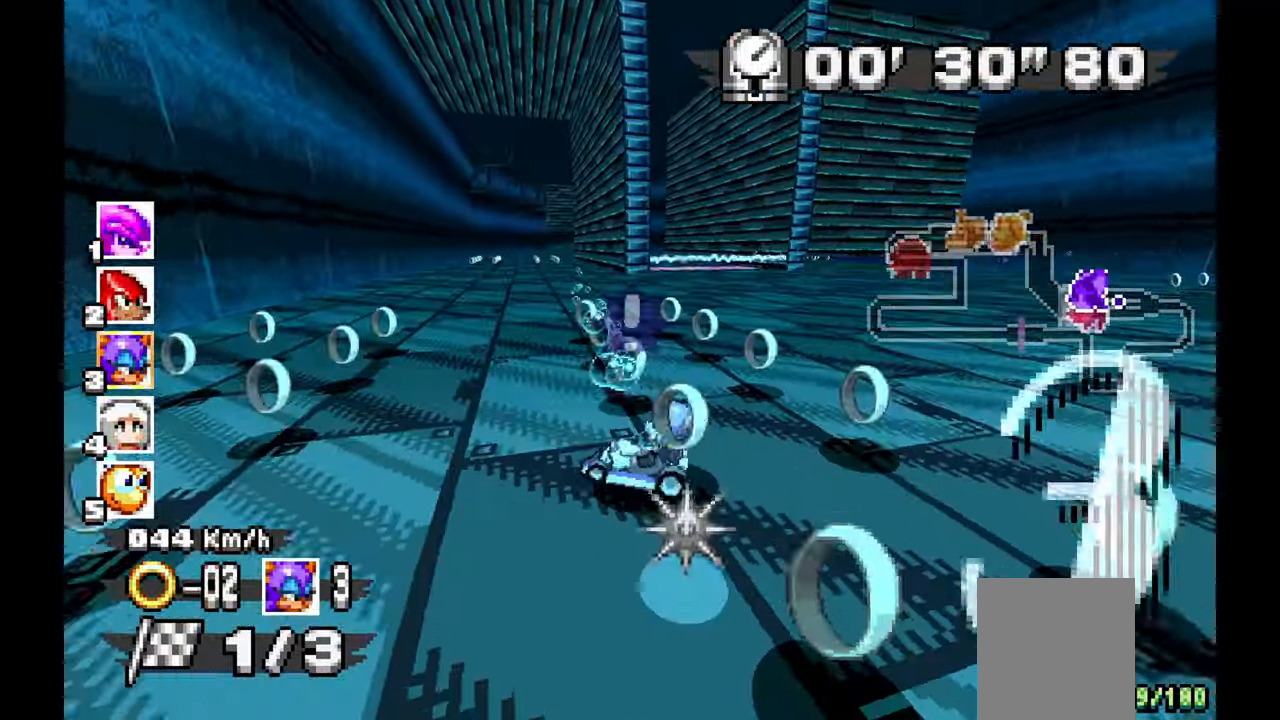
{"buttons": ["A"], "left_stick": "center", "events": [[33, "left_stick", "center"], [83, "X", "down"], [150, "X", "up"], [217, "left_stick", "left"], [383, "left_stick", "center"]]}
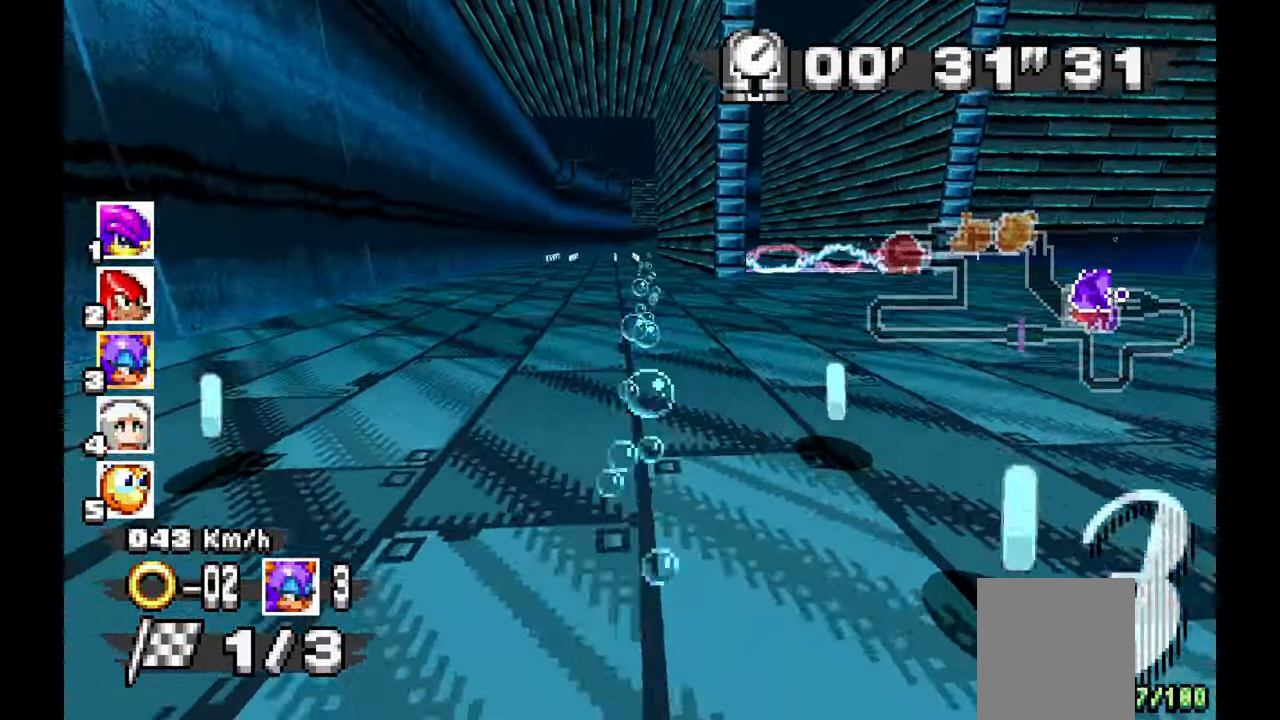
{"buttons": ["A"], "left_stick": "center", "events": [[17, "left_stick", "up-left"], [167, "left_stick", "center"]]}
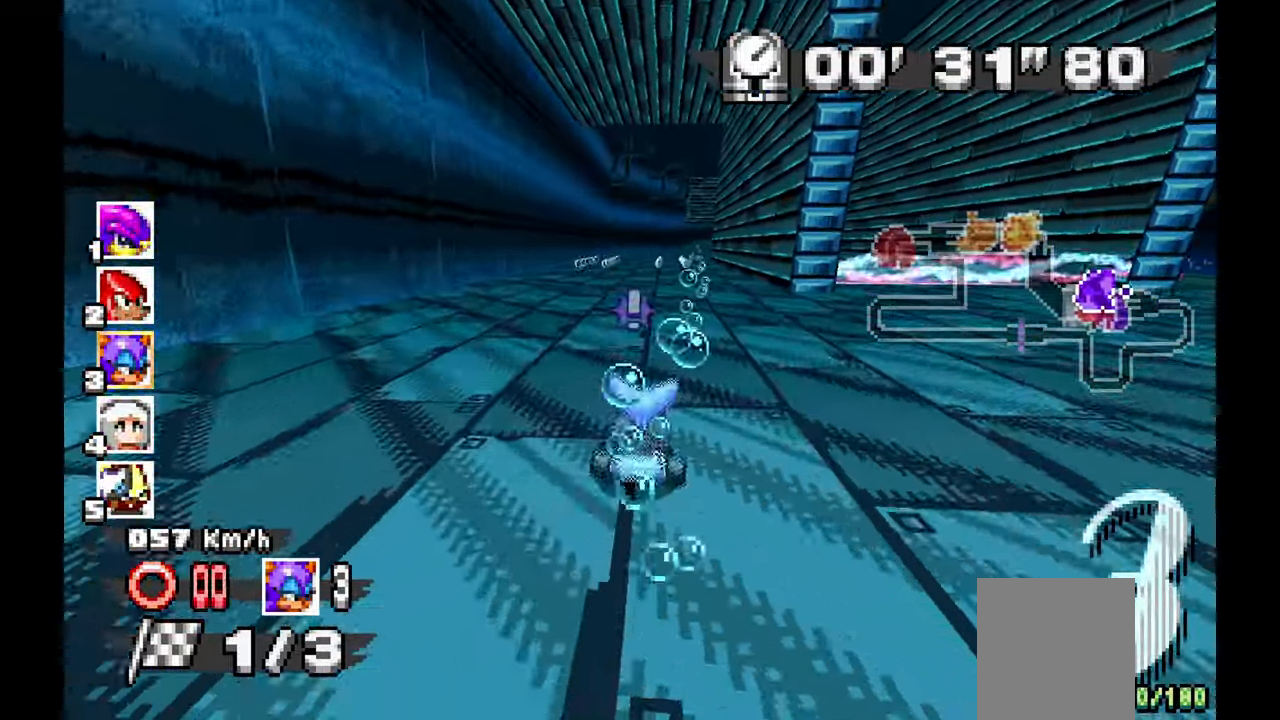
{"buttons": ["A"], "left_stick": "center", "events": [[33, "left_stick", "right"], [183, "left_stick", "center"]]}
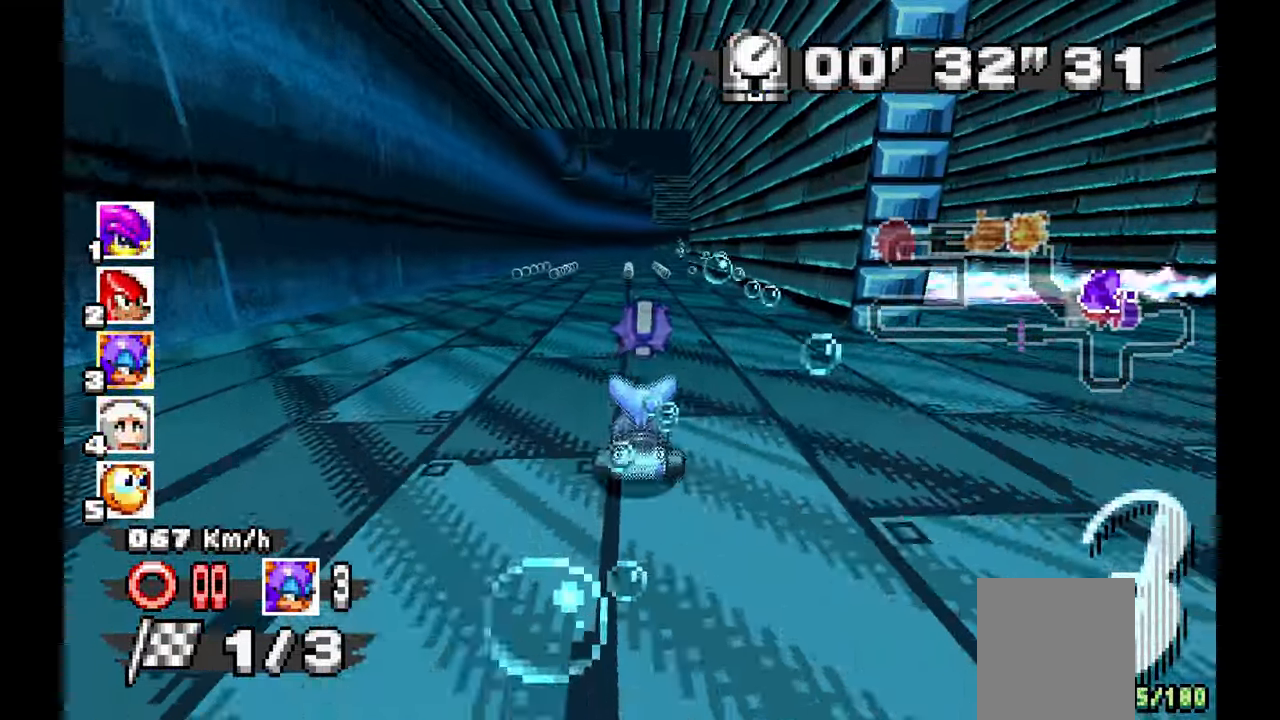
{"buttons": ["A"], "left_stick": "center", "events": [[100, "left_stick", "up"], [217, "left_stick", "center"], [400, "left_stick", "up-left"], [500, "left_stick", "center"]]}
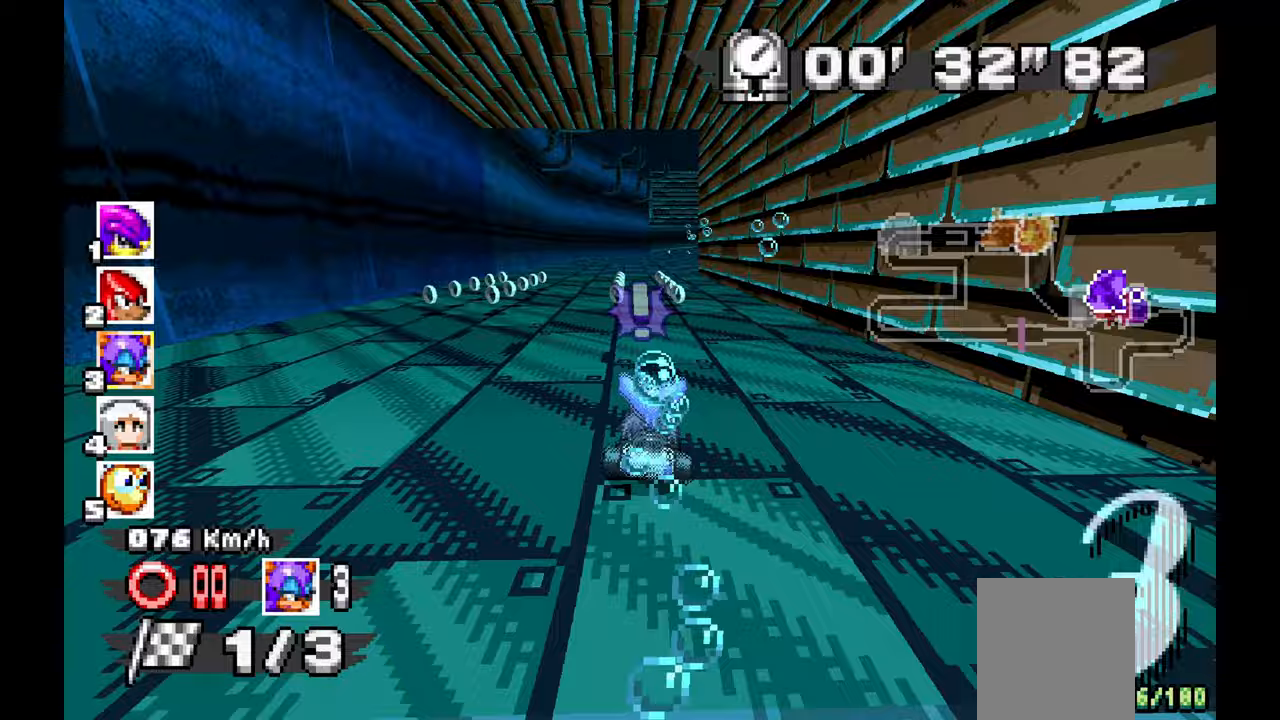
{"buttons": ["A"], "left_stick": "center", "events": [[183, "left_stick", "up-left"], [350, "left_stick", "center"]]}
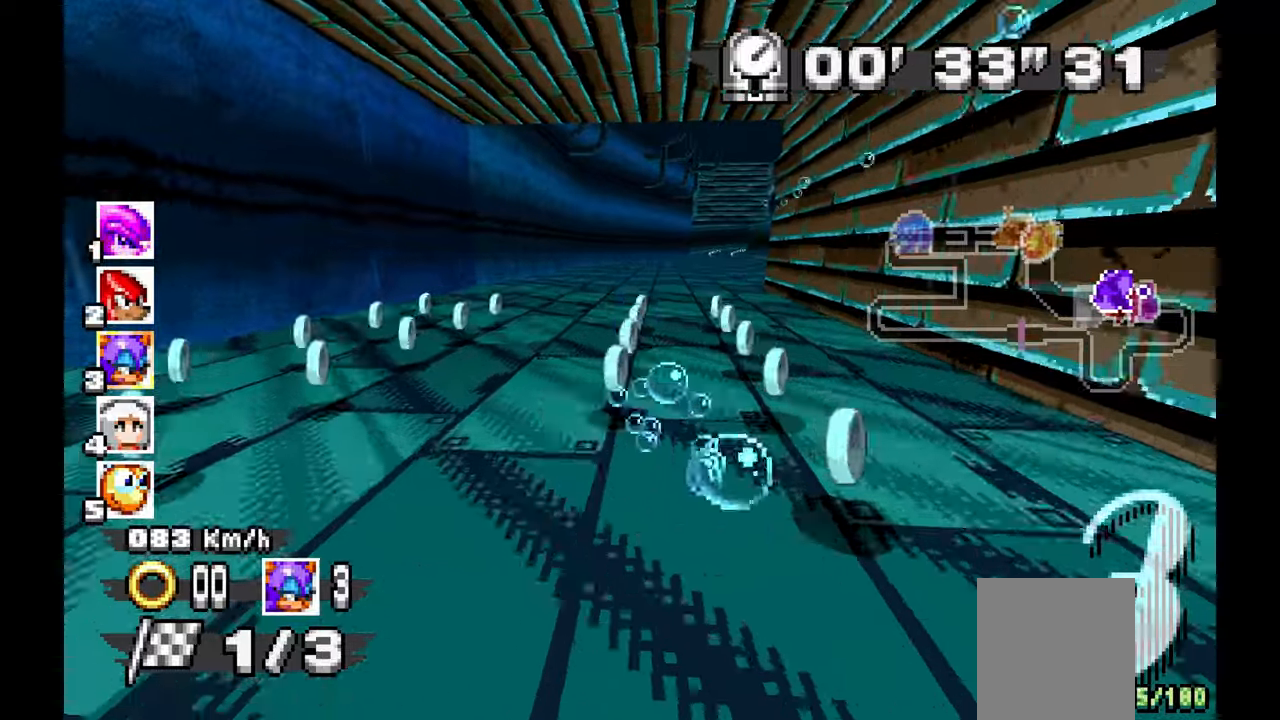
{"buttons": ["A"], "left_stick": "center", "events": [[117, "left_stick", "right"], [333, "left_stick", "center"]]}
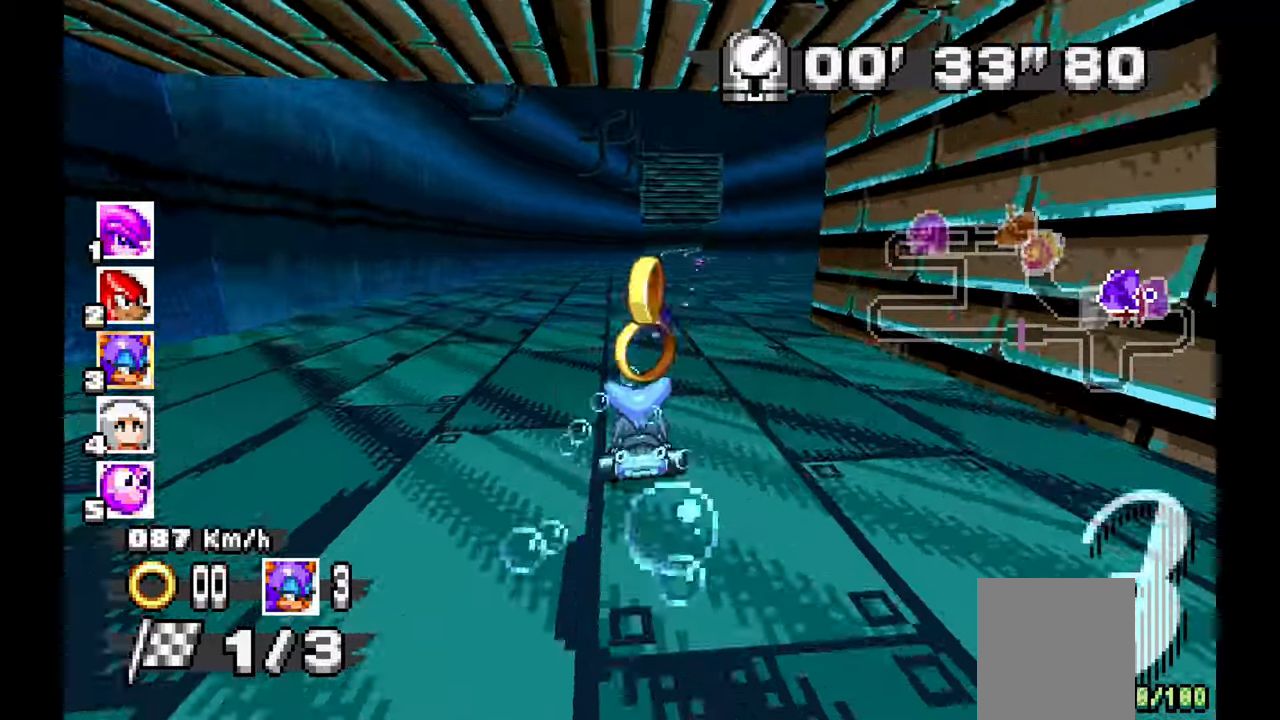
{"buttons": ["A"], "left_stick": "center", "events": [[183, "left_stick", "right"], [300, "left_stick", "center"]]}
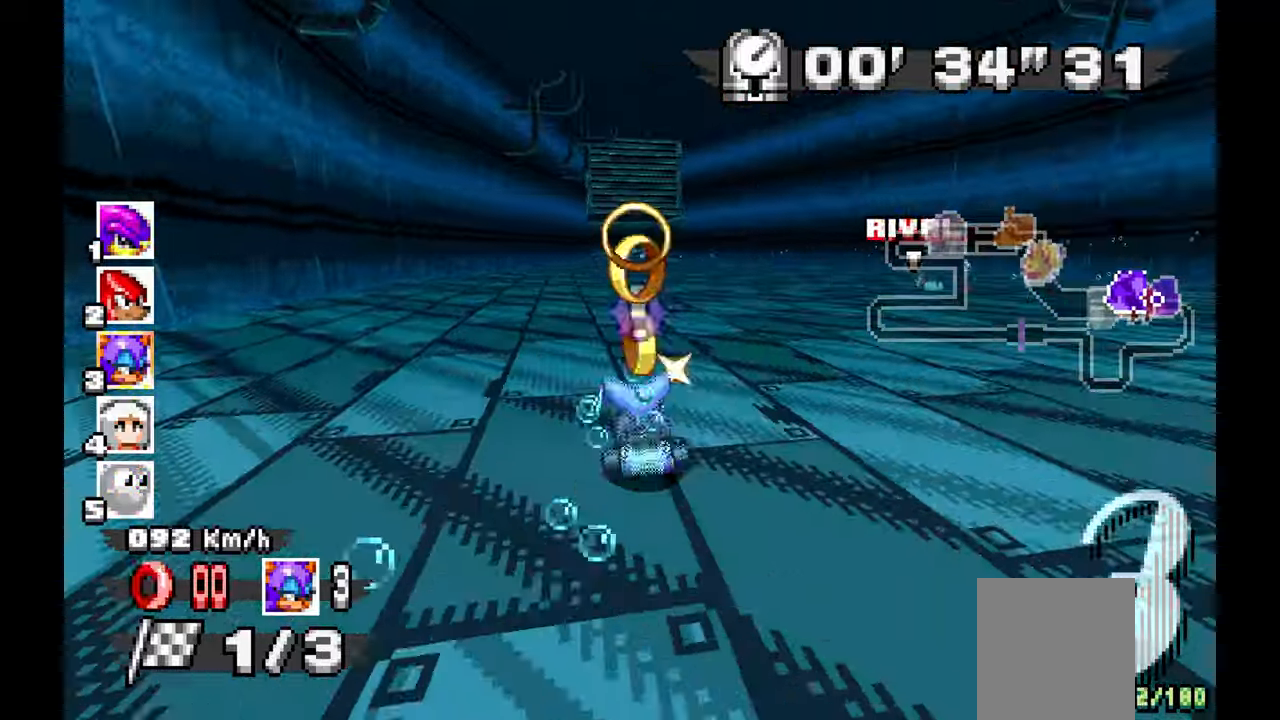
{"buttons": ["A"], "left_stick": "center", "events": [[283, "left_stick", "up-left"], [417, "left_stick", "center"]]}
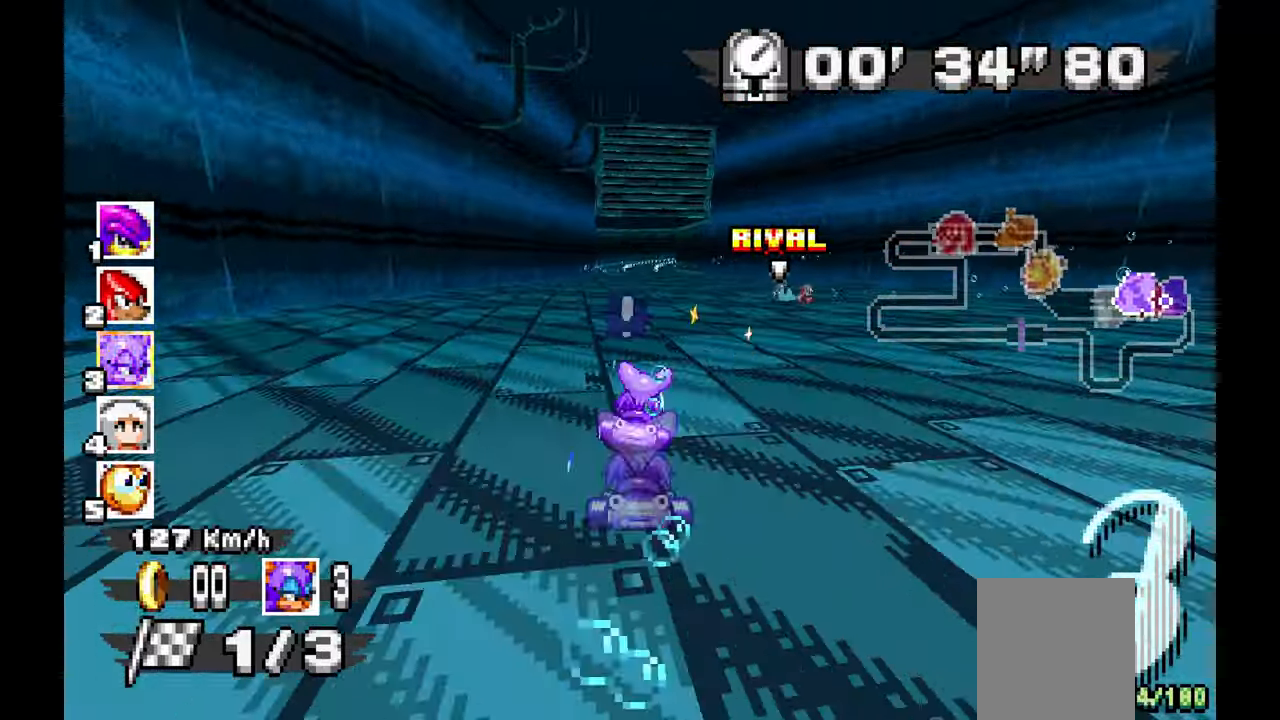
{"buttons": ["A"], "left_stick": "right", "events": [[467, "left_stick", "right"]]}
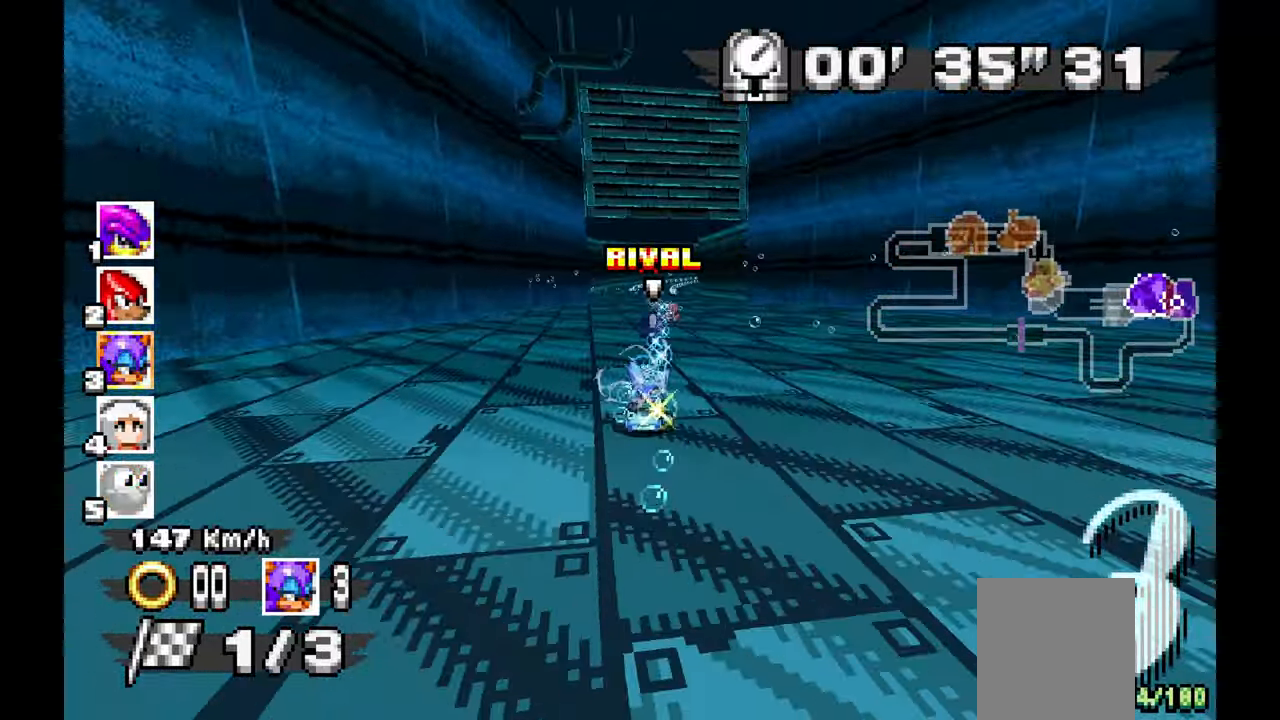
{"buttons": ["A"], "left_stick": "center", "events": [[200, "left_stick", "left"], [450, "left_stick", "center"]]}
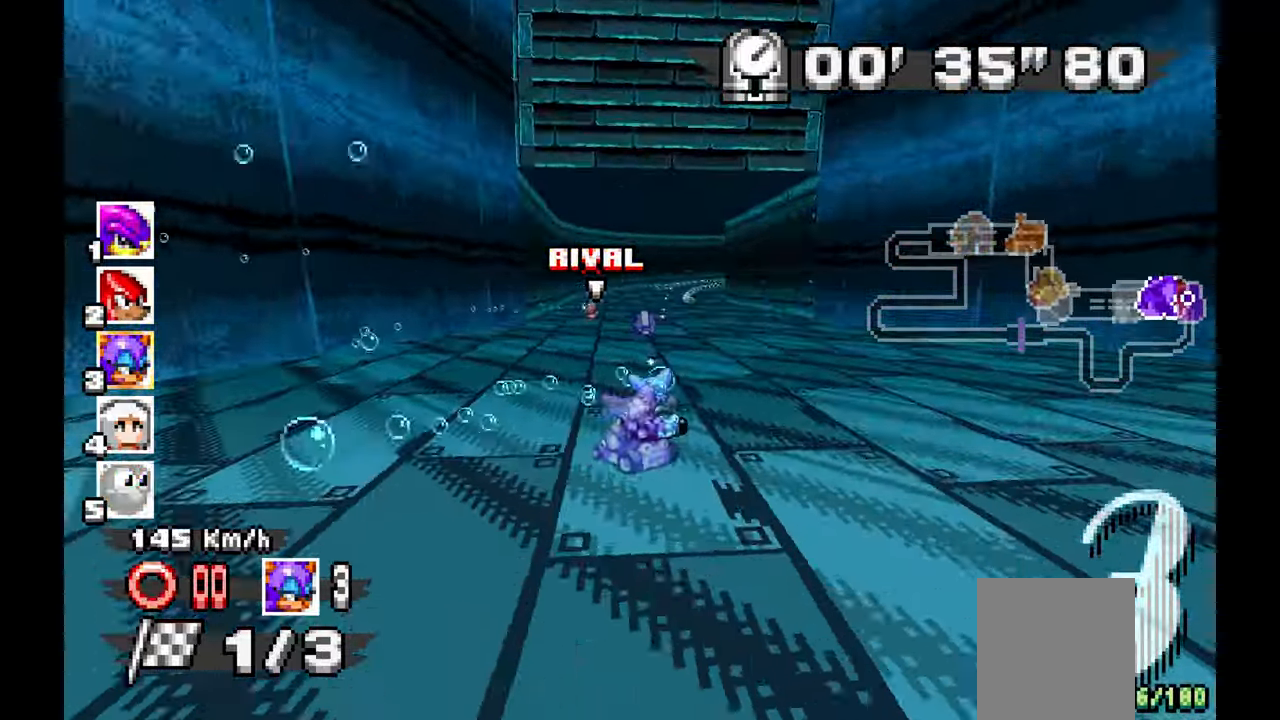
{"buttons": ["A"], "left_stick": "right", "events": [[117, "left_stick", "right"]]}
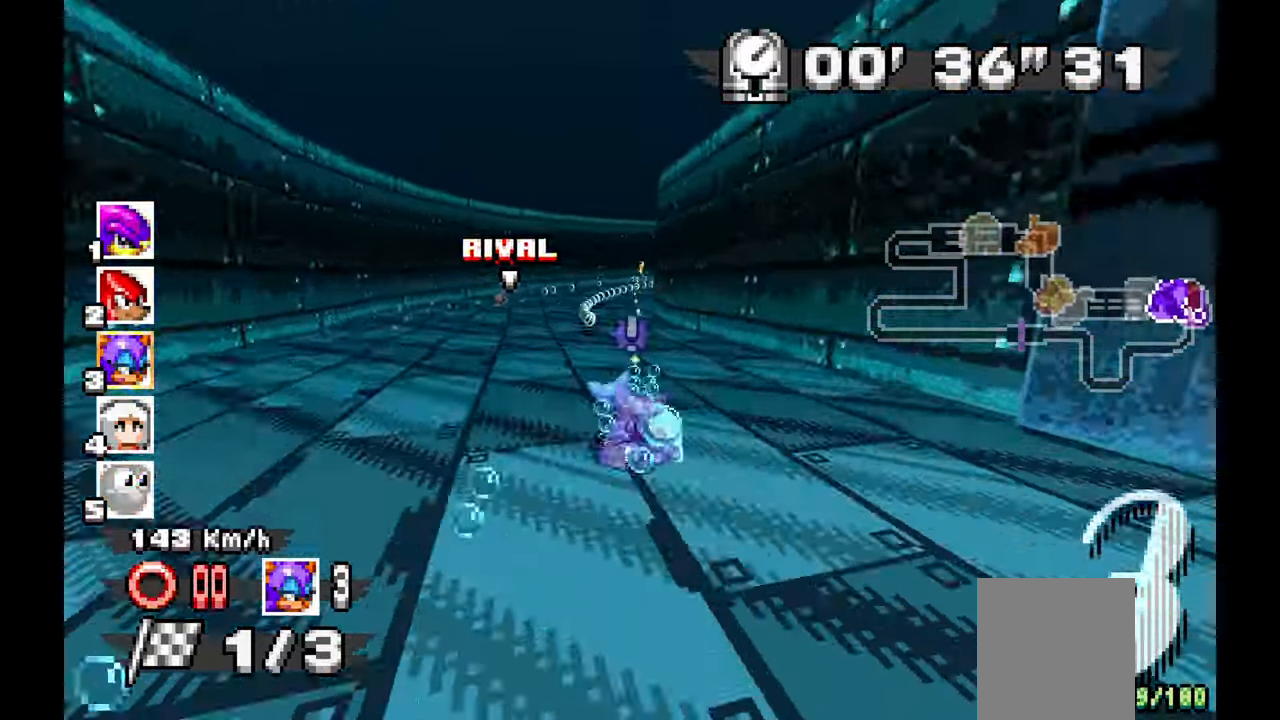
{"buttons": ["A"], "left_stick": "left", "events": [[433, "left_stick", "left"]]}
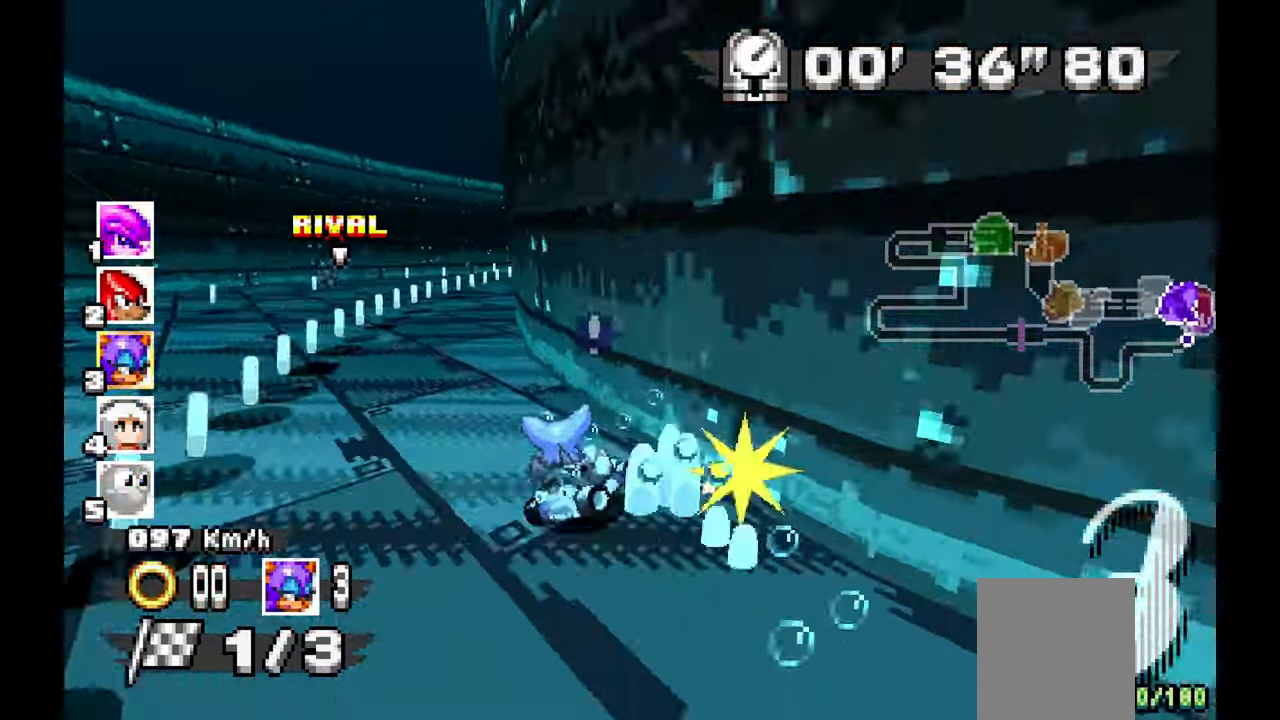
{"buttons": ["A"], "left_stick": "left", "events": [[100, "left_stick", "center"], [150, "left_stick", "right"], [317, "left_stick", "center"], [383, "left_stick", "left"]]}
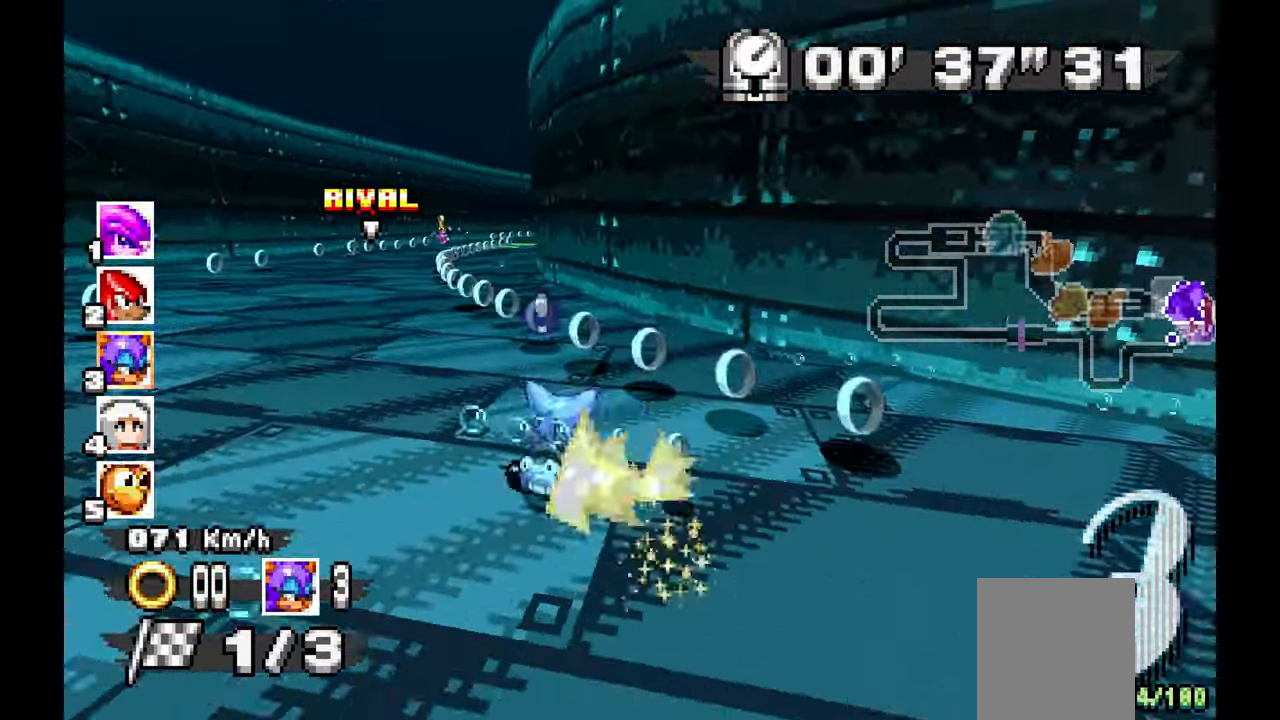
{"buttons": ["A"], "left_stick": "left", "events": []}
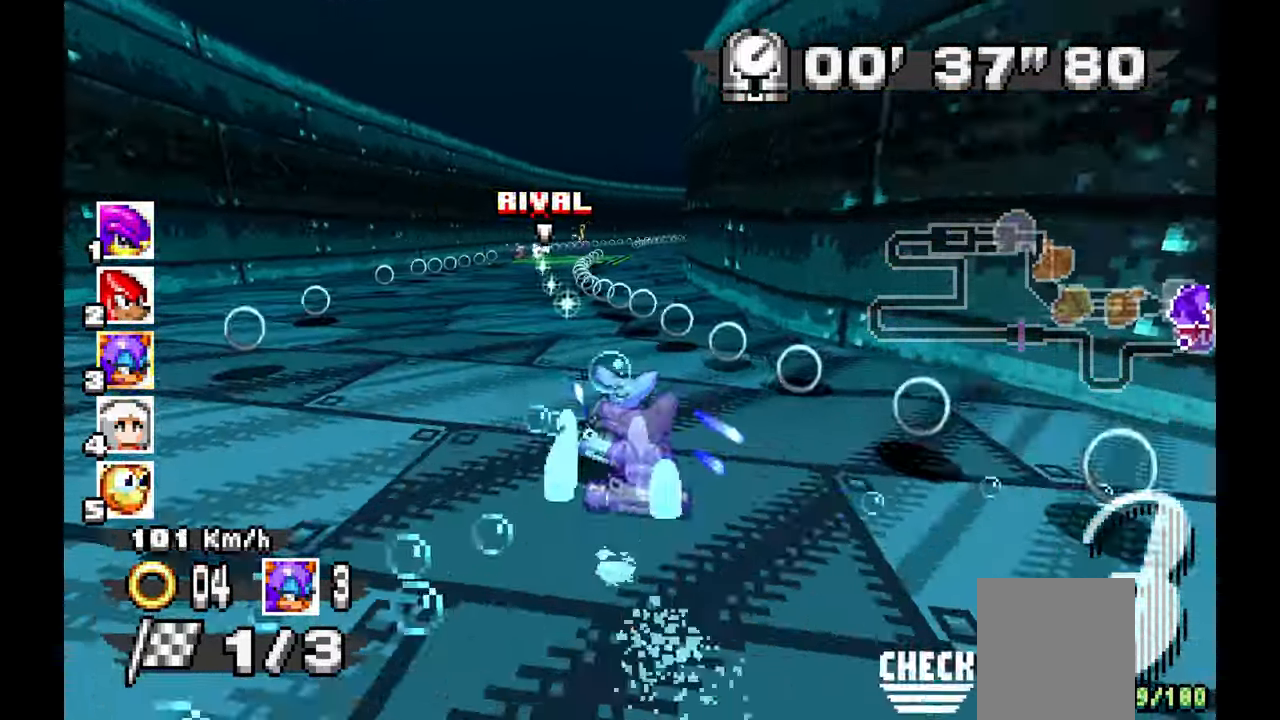
{"buttons": ["A"], "left_stick": "center", "events": [[100, "left_stick", "center"], [267, "left_stick", "right"], [500, "left_stick", "center"]]}